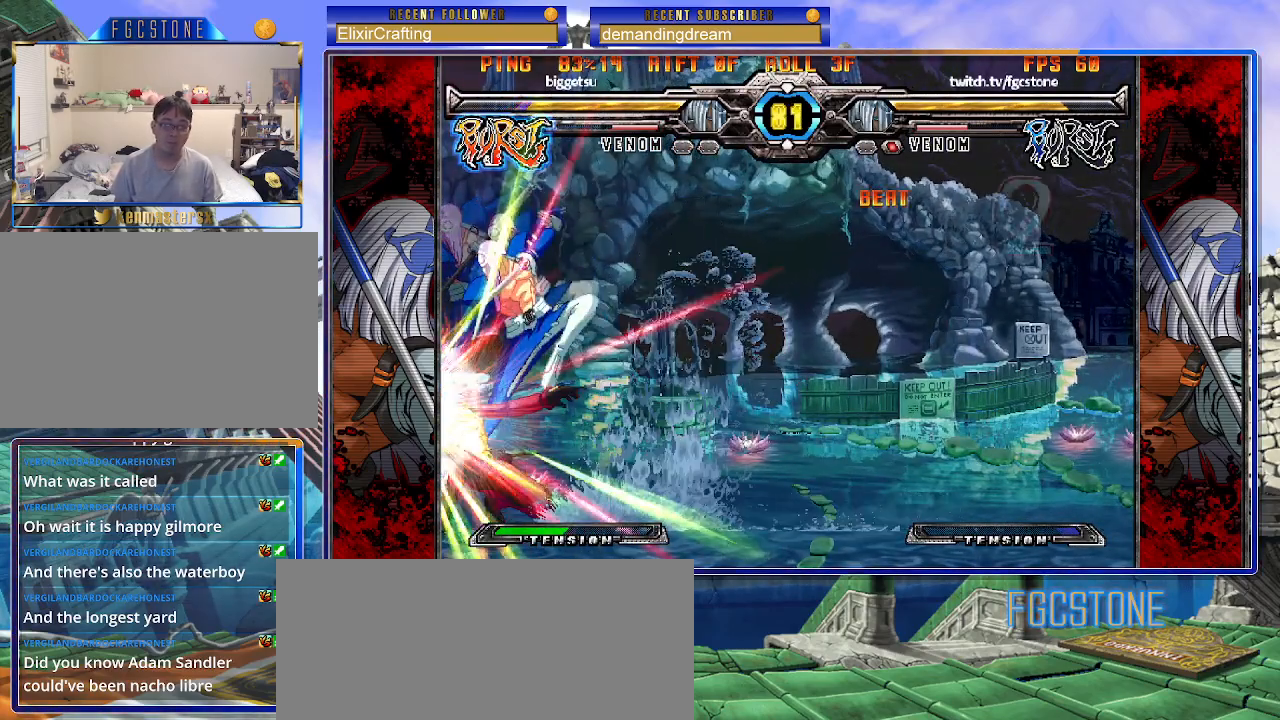
Gameplay with a controller (arcade stick); each line is a JSON object with the inputs held at the frame after it. "events" lists button and stick changes between this image and that frame as [ms after this image, input, new state], when the widget could be followed in between. Not read: L3 R3.
{"buttons": [], "left_stick": "right", "events": []}
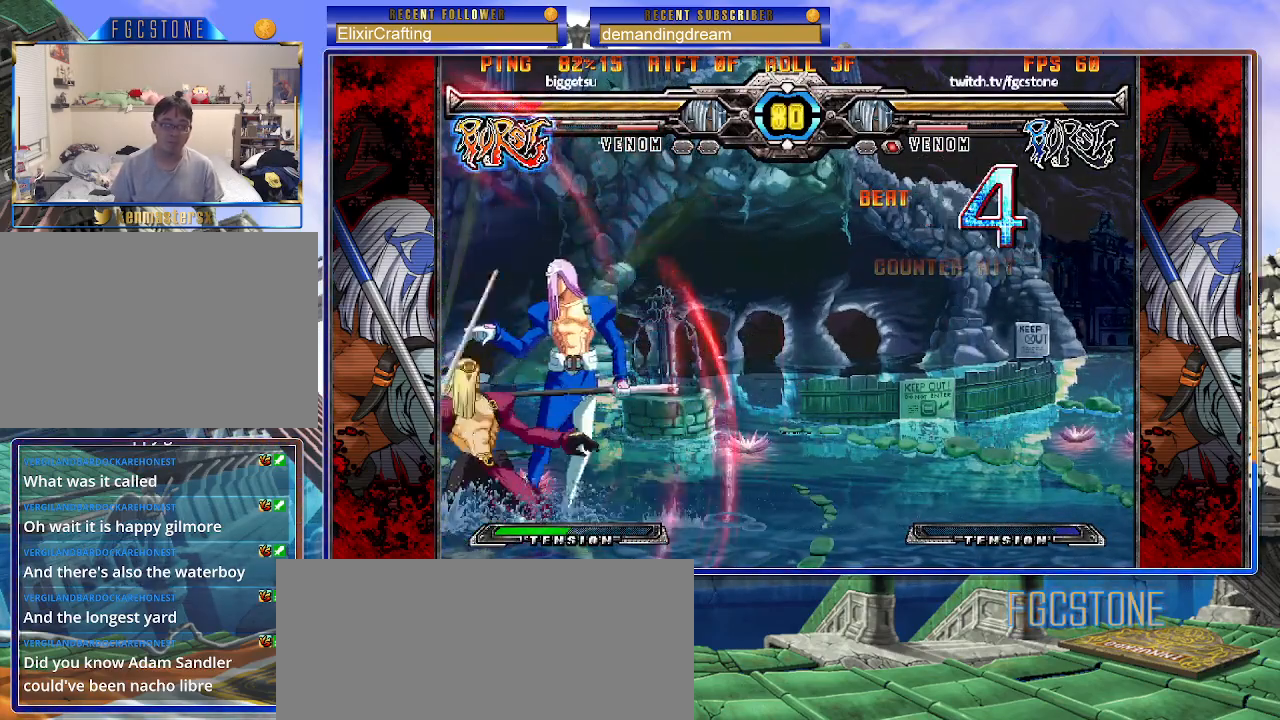
{"buttons": [], "left_stick": "down-right", "events": [[133, "left_stick", "down-right"], [350, "K", "down"], [450, "K", "up"]]}
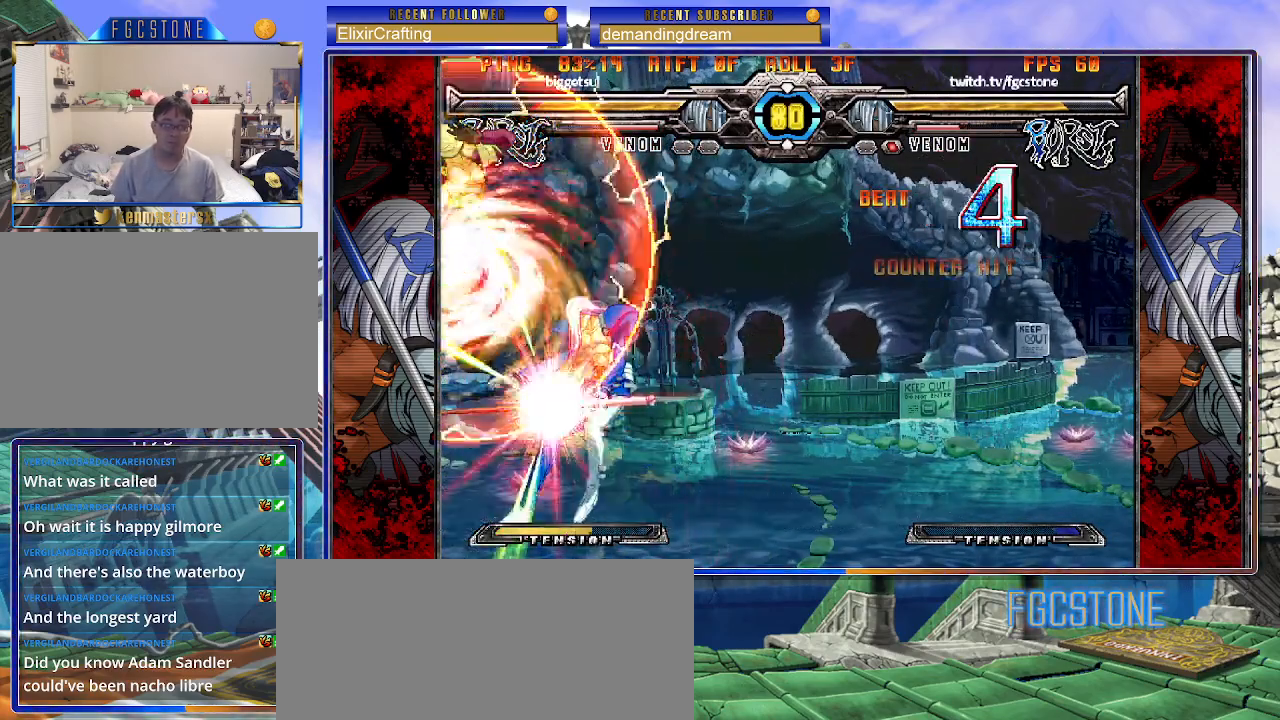
{"buttons": [], "left_stick": "down-right", "events": []}
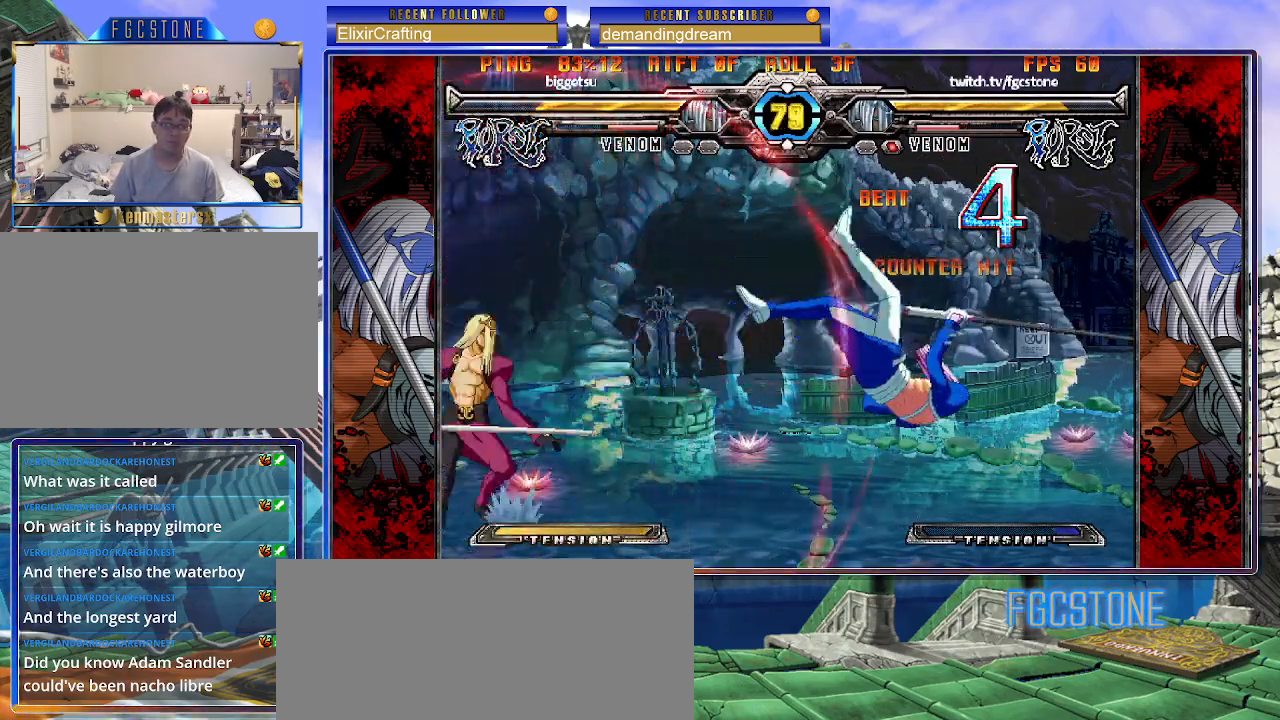
{"buttons": [], "left_stick": "down-right", "events": [[67, "K", "down"], [133, "K", "up"]]}
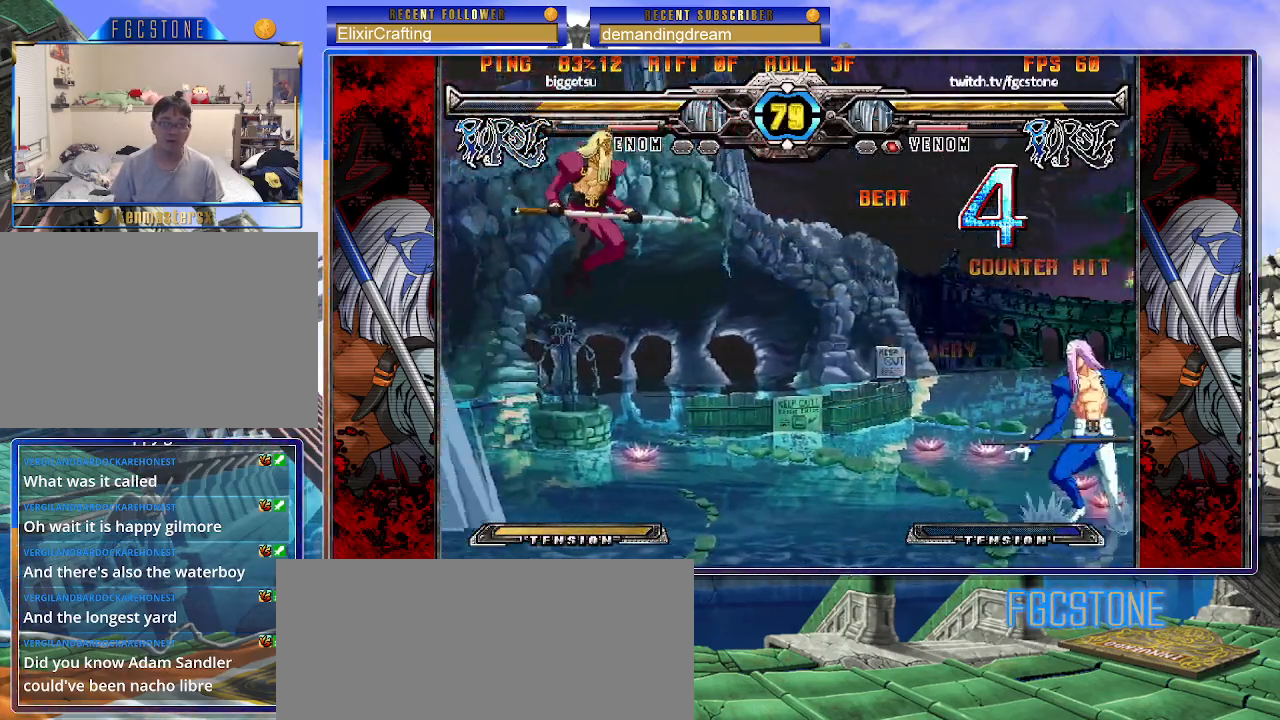
{"buttons": [], "left_stick": "right", "events": [[50, "left_stick", "up-right"], [300, "left_stick", "up-left"], [433, "left_stick", "center"], [483, "left_stick", "right"]]}
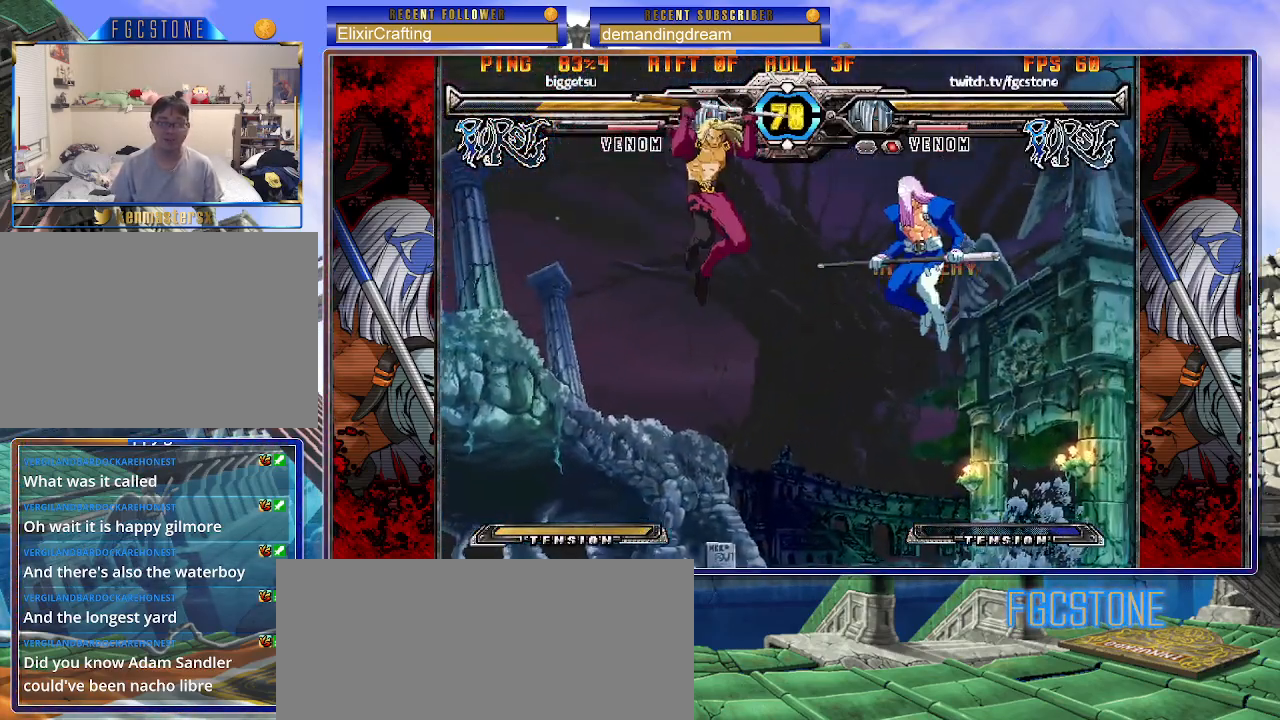
{"buttons": [], "left_stick": "down", "events": [[383, "S", "down"], [417, "left_stick", "down"], [500, "S", "up"]]}
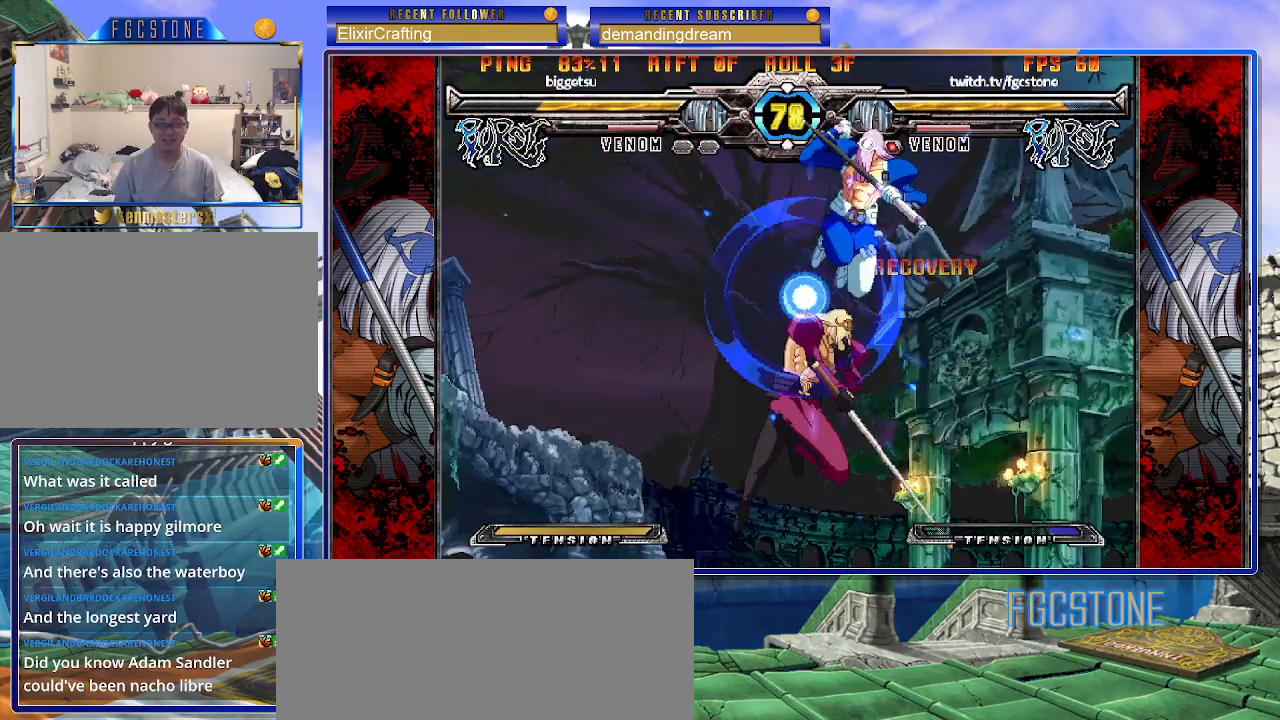
{"buttons": [], "left_stick": "down-right", "events": [[67, "left_stick", "down-right"], [167, "K", "down"], [283, "K", "up"]]}
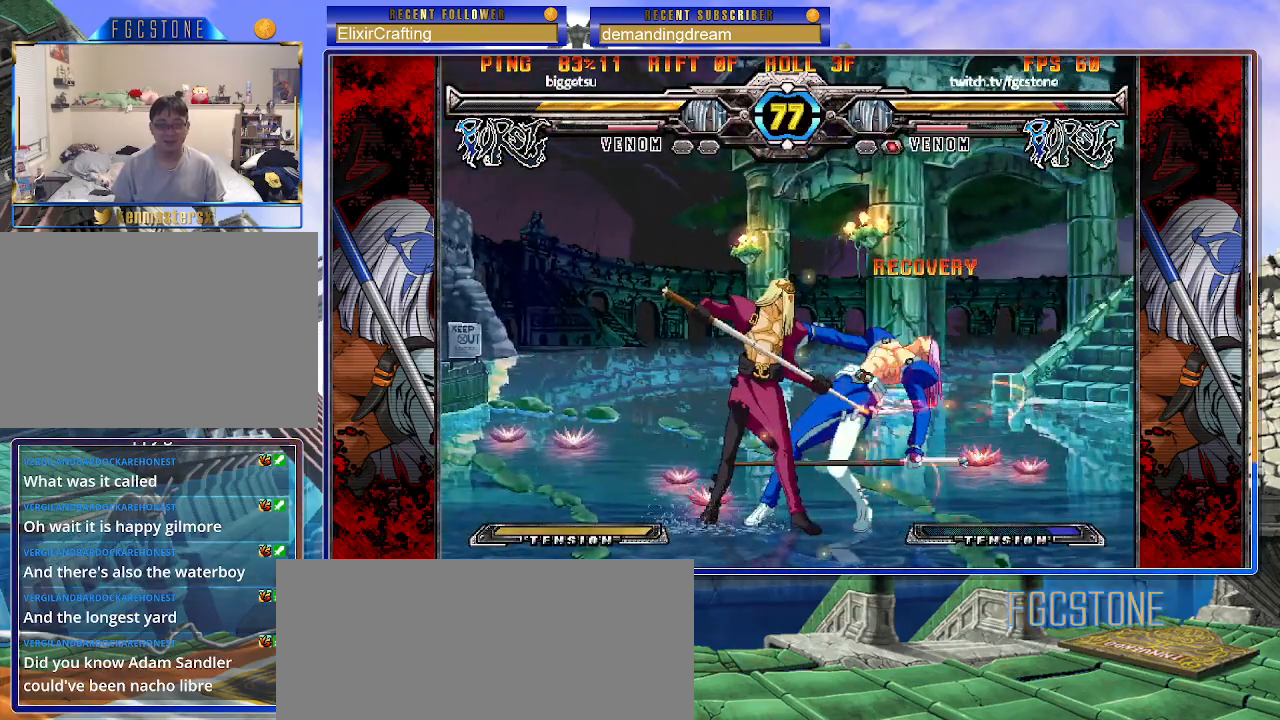
{"buttons": [], "left_stick": "down-right", "events": []}
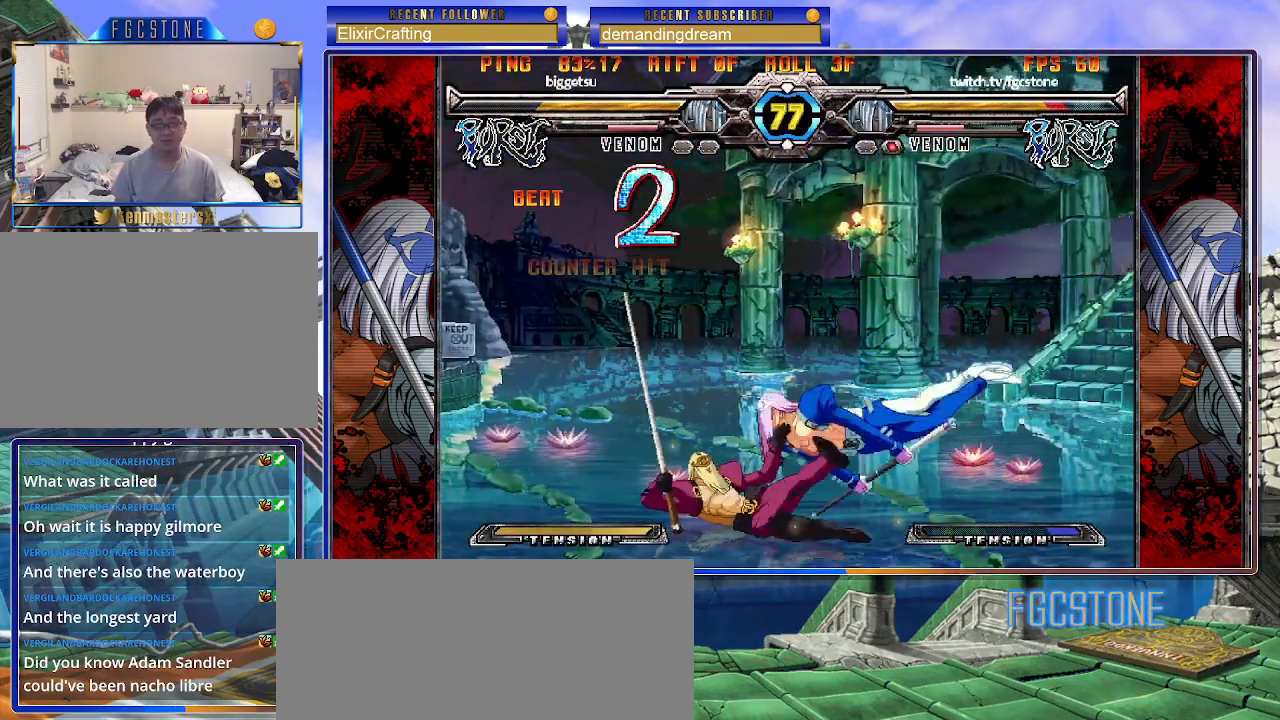
{"buttons": ["S"], "left_stick": "down-right", "events": [[250, "K", "down"], [317, "S", "down"], [350, "K", "up"], [400, "K", "down"], [400, "P", "down"], [400, "S", "up"], [467, "S", "down"], [483, "K", "up"], [483, "P", "up"]]}
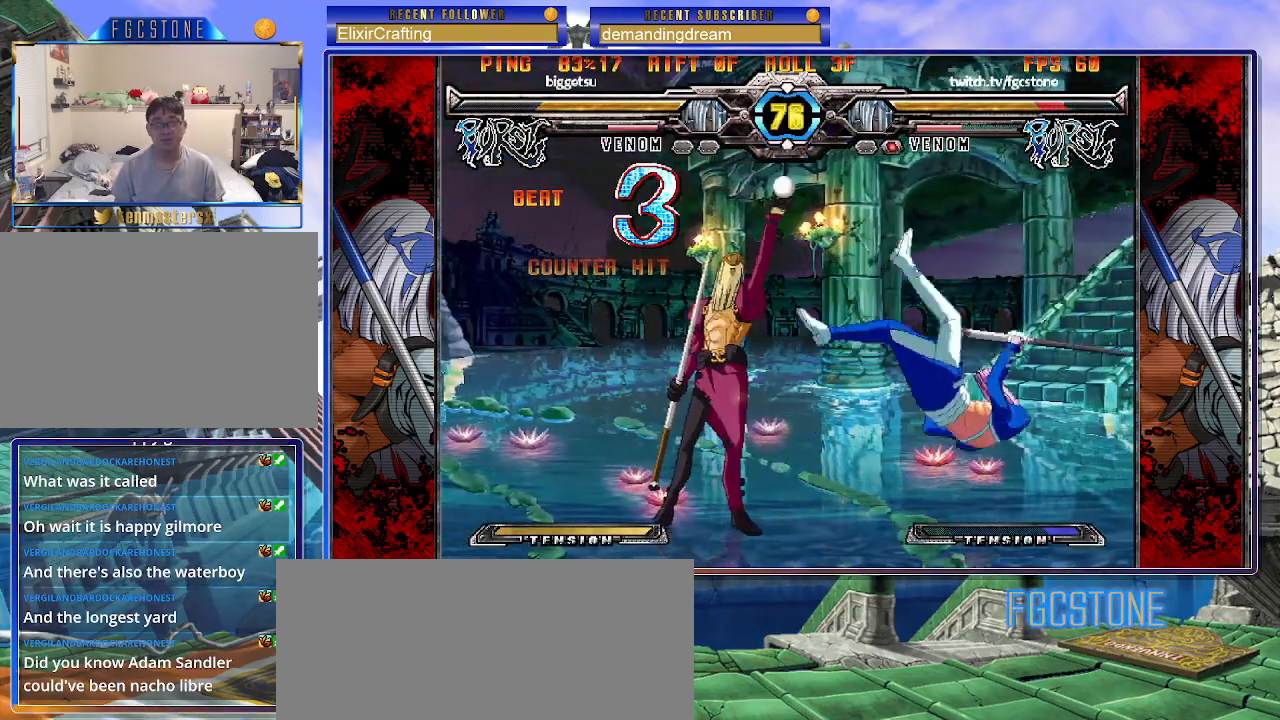
{"buttons": [], "left_stick": "right", "events": [[33, "K", "down"], [33, "P", "down"], [67, "S", "up"], [117, "P", "up"], [117, "S", "down"], [150, "K", "up"], [183, "K", "down"], [183, "left_stick", "right"], [200, "P", "down"], [217, "S", "up"], [267, "S", "down"], [283, "P", "up"], [300, "K", "up"], [317, "K", "down"], [350, "P", "down"], [417, "K", "up"], [433, "S", "up"], [450, "P", "up"]]}
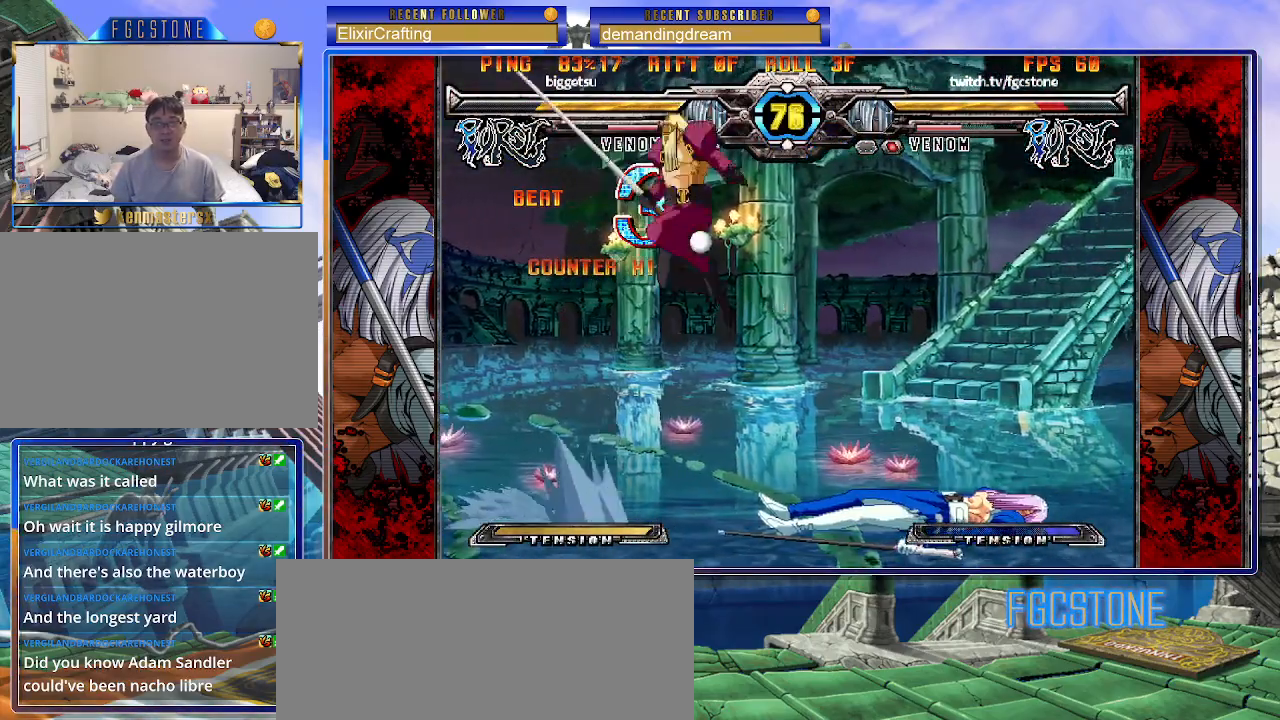
{"buttons": ["K", "S"], "left_stick": "right", "events": [[367, "K", "down"], [367, "S", "down"]]}
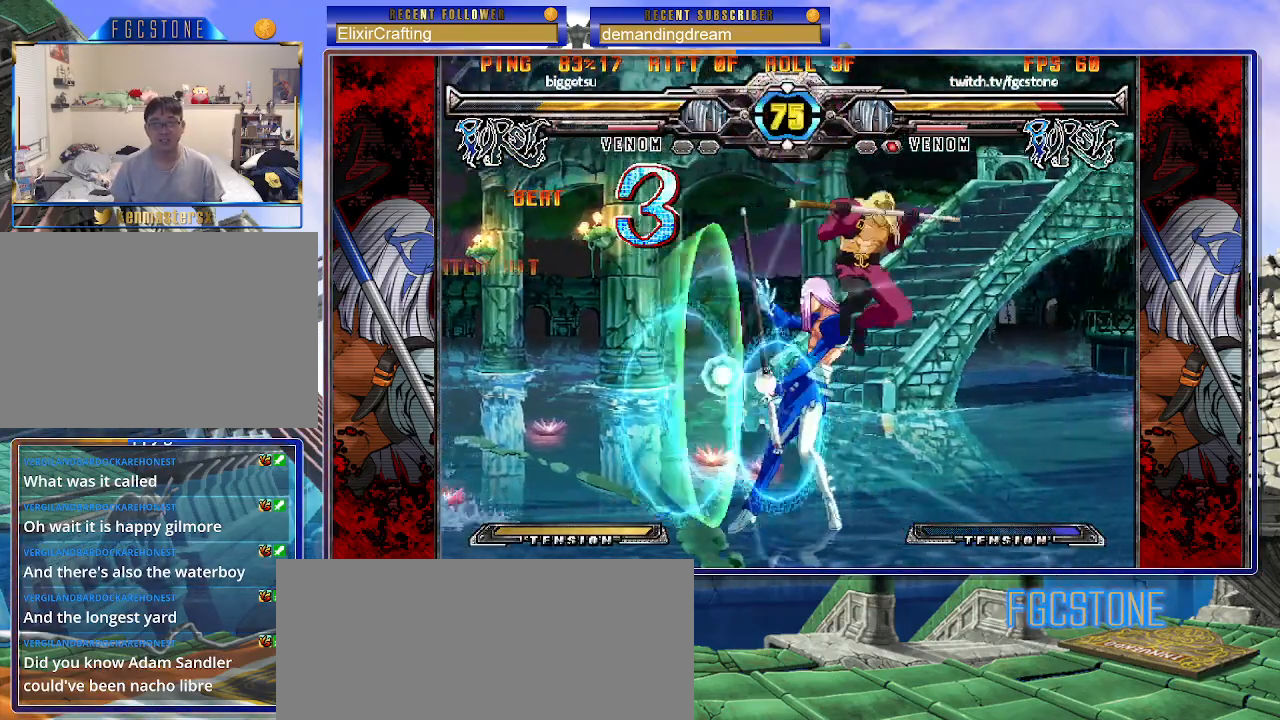
{"buttons": [], "left_stick": "left", "events": [[50, "left_stick", "down-left"], [433, "left_stick", "left"], [500, "K", "up"], [500, "S", "up"]]}
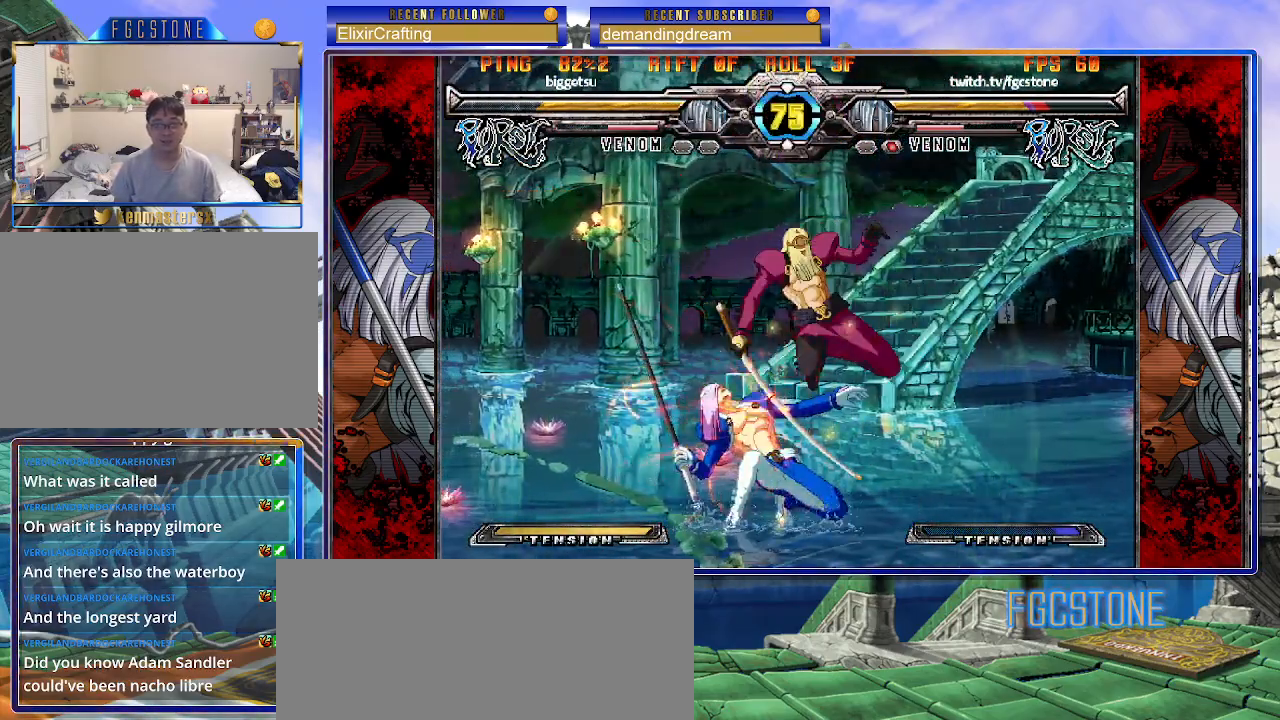
{"buttons": [], "left_stick": "down-left", "events": [[133, "left_stick", "down-left"]]}
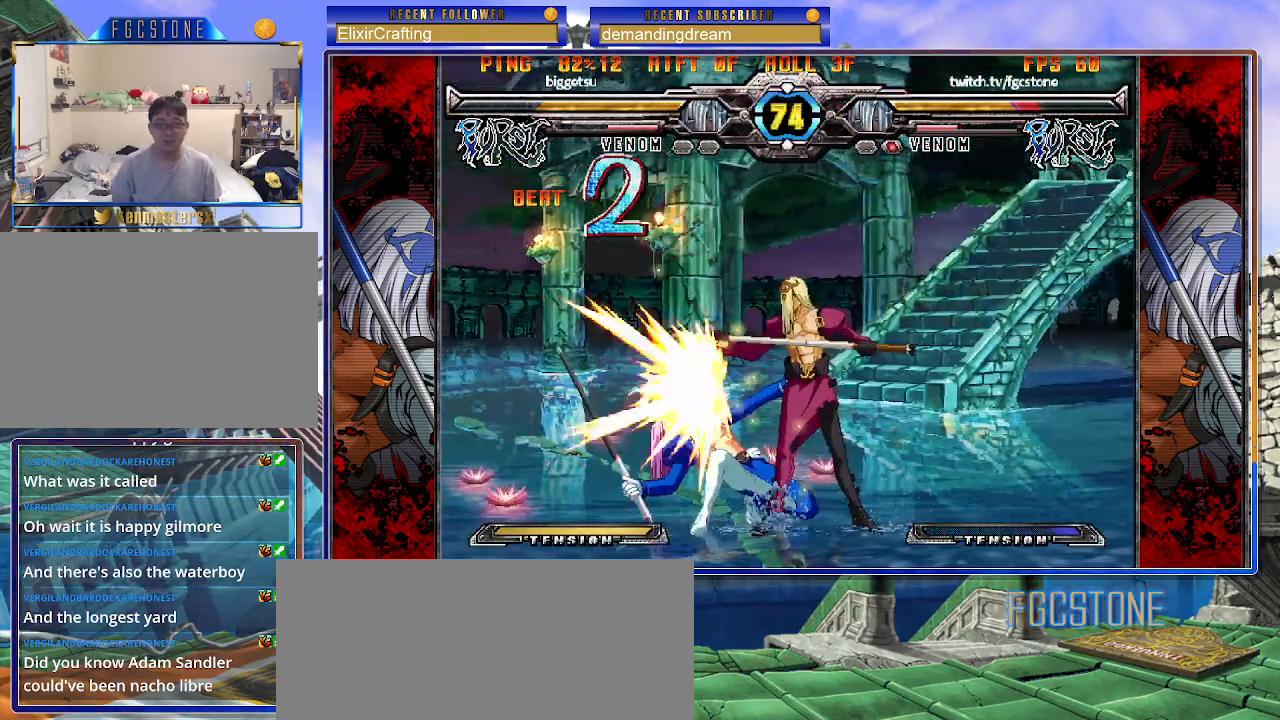
{"buttons": [], "left_stick": "down-left", "events": []}
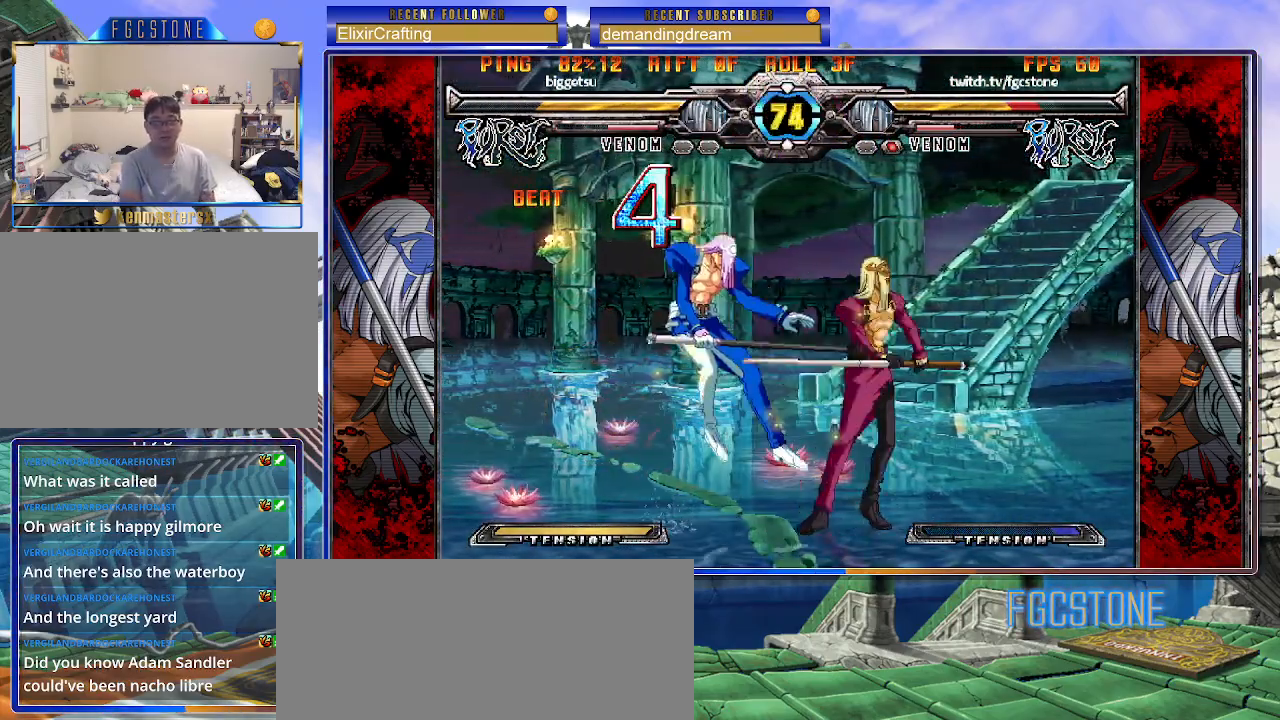
{"buttons": ["K", "P"], "left_stick": "down-left", "events": [[467, "K", "down"], [467, "P", "down"]]}
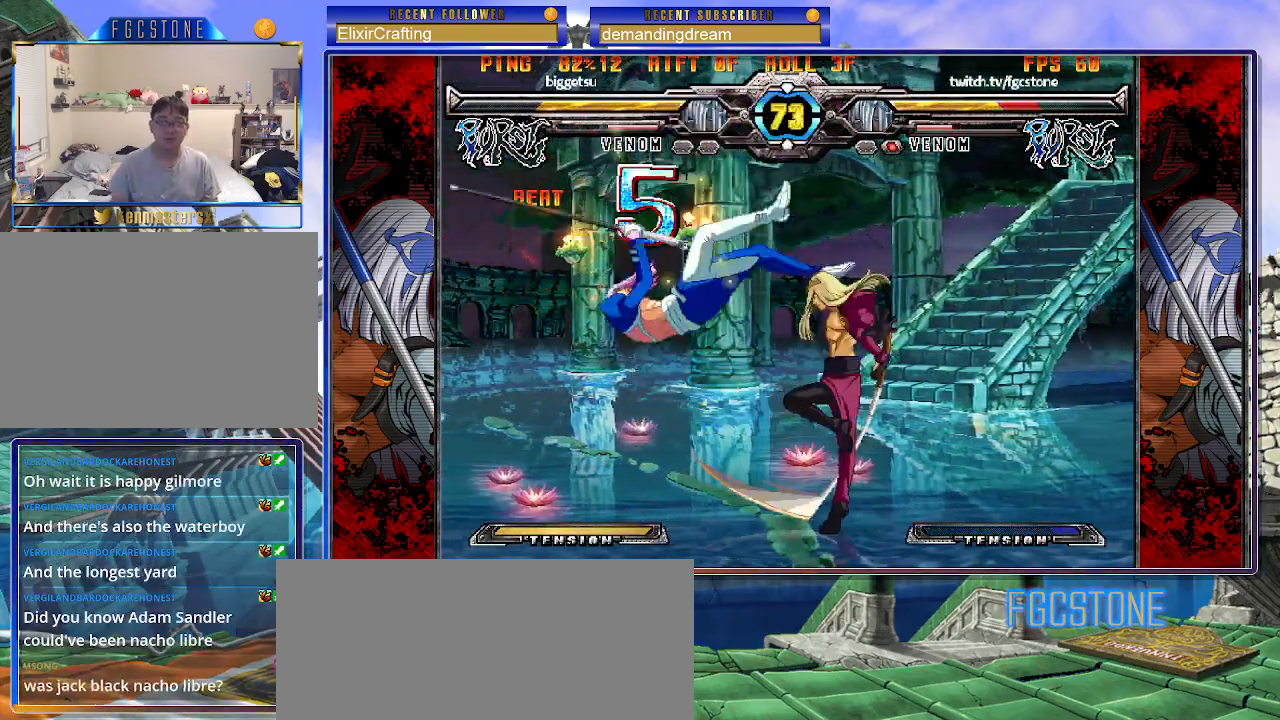
{"buttons": ["K", "P", "S"], "left_stick": "right", "events": [[17, "S", "down"], [50, "P", "up"], [83, "left_stick", "left"], [100, "P", "down"], [117, "S", "up"], [200, "S", "down"], [217, "K", "up"], [233, "P", "up"], [267, "K", "down"], [267, "P", "down"], [367, "K", "up"], [367, "P", "up"], [383, "left_stick", "center"], [400, "K", "down"], [400, "P", "down"], [433, "left_stick", "right"]]}
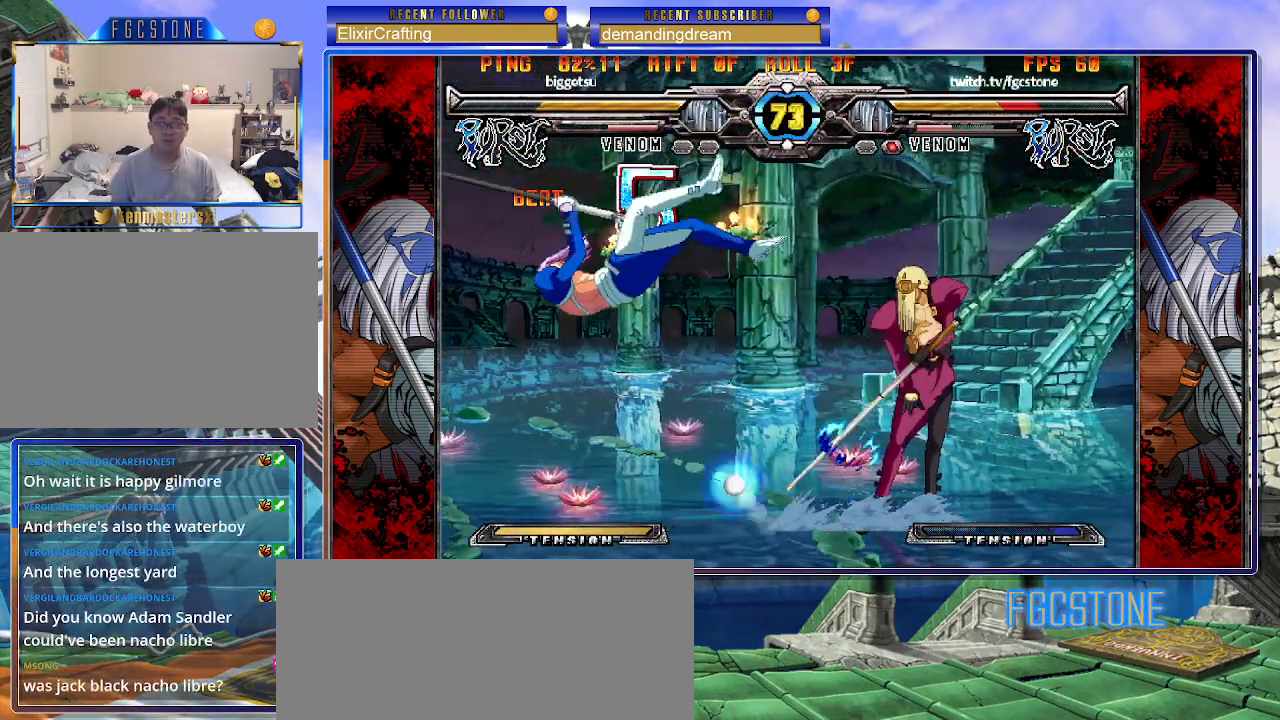
{"buttons": ["S"], "left_stick": "right", "events": [[17, "K", "up"], [17, "P", "up"], [50, "K", "down"], [67, "P", "down"], [83, "S", "up"], [133, "S", "down"], [167, "K", "up"], [167, "P", "up"], [200, "K", "down"], [233, "P", "down"], [250, "S", "up"], [300, "S", "down"], [317, "K", "up"], [333, "P", "up"], [367, "K", "down"], [383, "P", "down"], [400, "S", "up"], [450, "S", "down"], [483, "K", "up"], [500, "P", "up"]]}
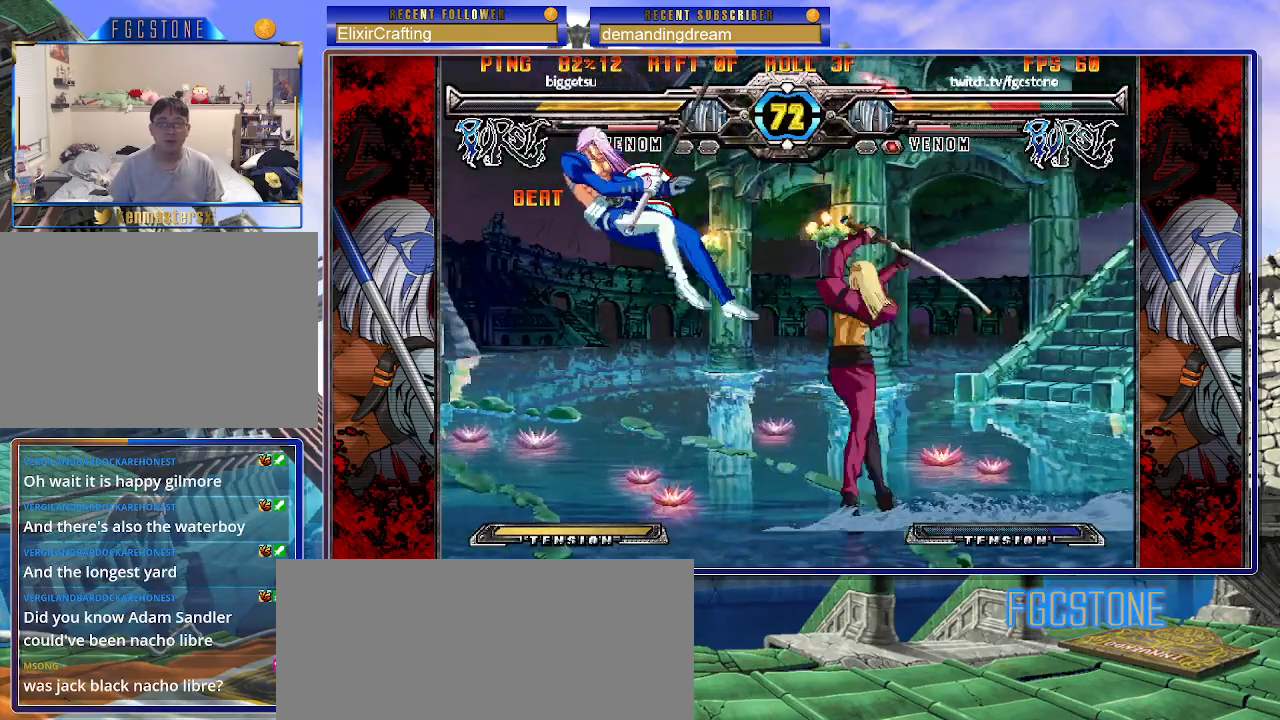
{"buttons": [], "left_stick": "right", "events": [[17, "K", "down"], [50, "P", "down"], [67, "S", "up"], [100, "S", "down"], [150, "K", "up"], [150, "P", "up"], [167, "K", "down"], [200, "P", "down"], [233, "S", "up"], [250, "S", "down"], [300, "K", "up"], [317, "P", "up"], [333, "K", "down"], [367, "S", "up"], [383, "P", "down"], [400, "P", "up"], [417, "K", "up"]]}
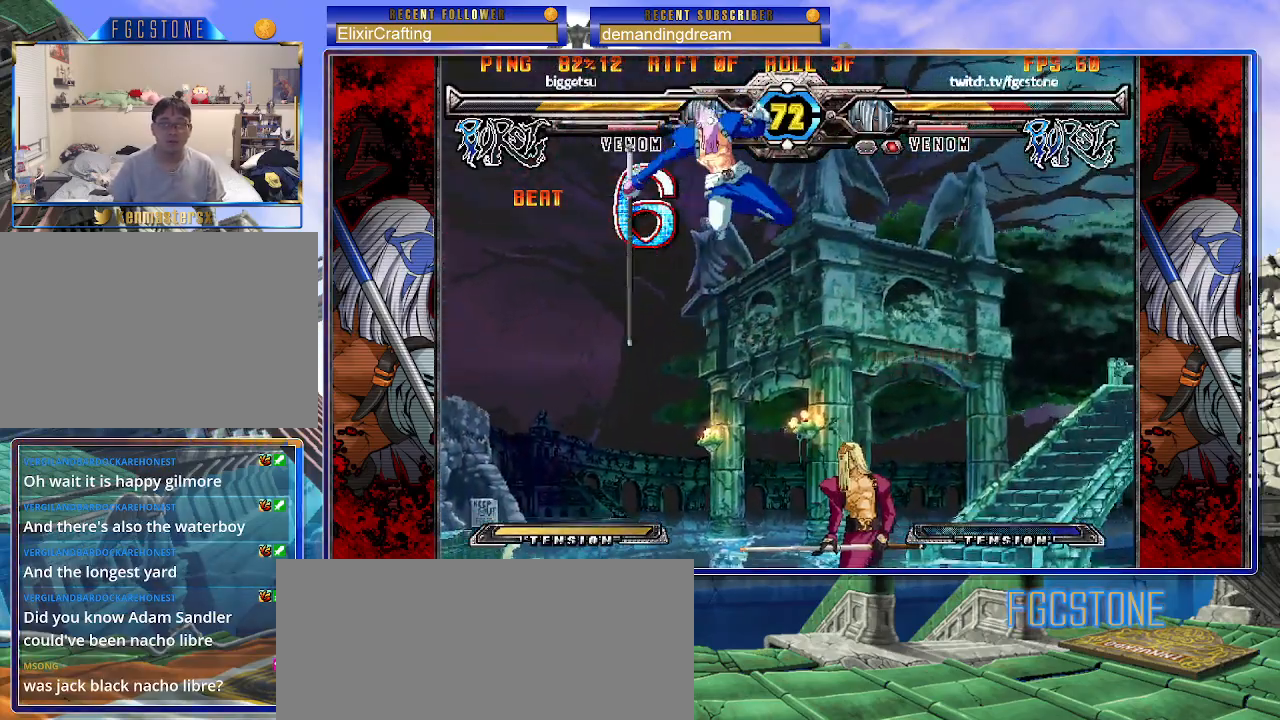
{"buttons": ["HS"], "left_stick": "left", "events": [[83, "left_stick", "center"], [200, "left_stick", "up-right"], [350, "left_stick", "left"], [450, "HS", "down"]]}
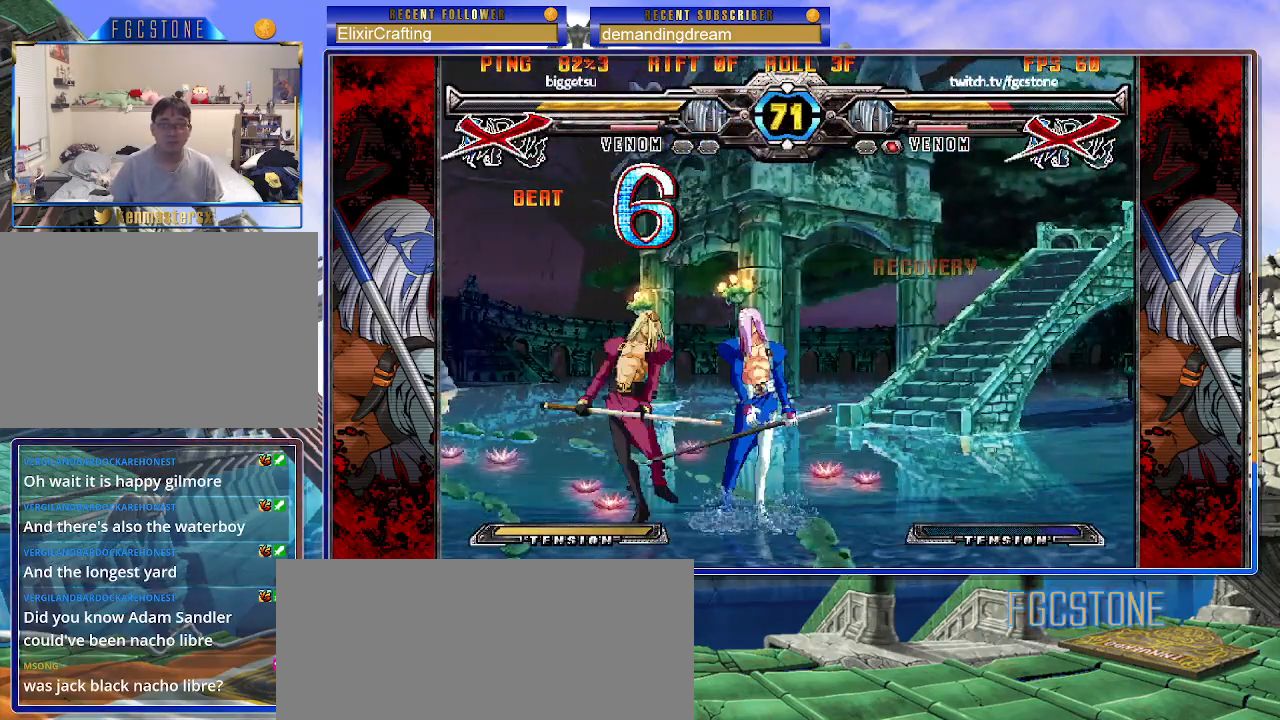
{"buttons": [], "left_stick": "center", "events": [[100, "HS", "up"], [350, "left_stick", "center"]]}
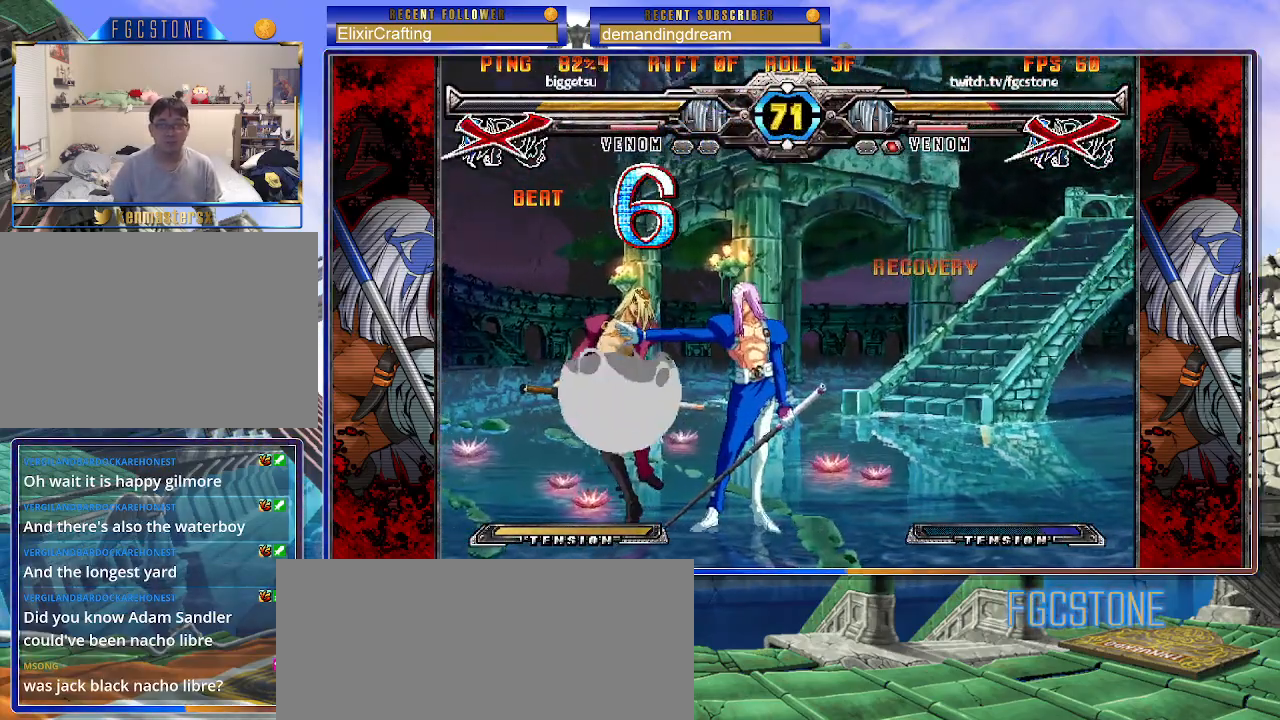
{"buttons": [], "left_stick": "center", "events": [[150, "left_stick", "right"], [233, "left_stick", "down"], [350, "left_stick", "down-right"], [383, "S", "down"], [467, "S", "up"], [500, "left_stick", "center"]]}
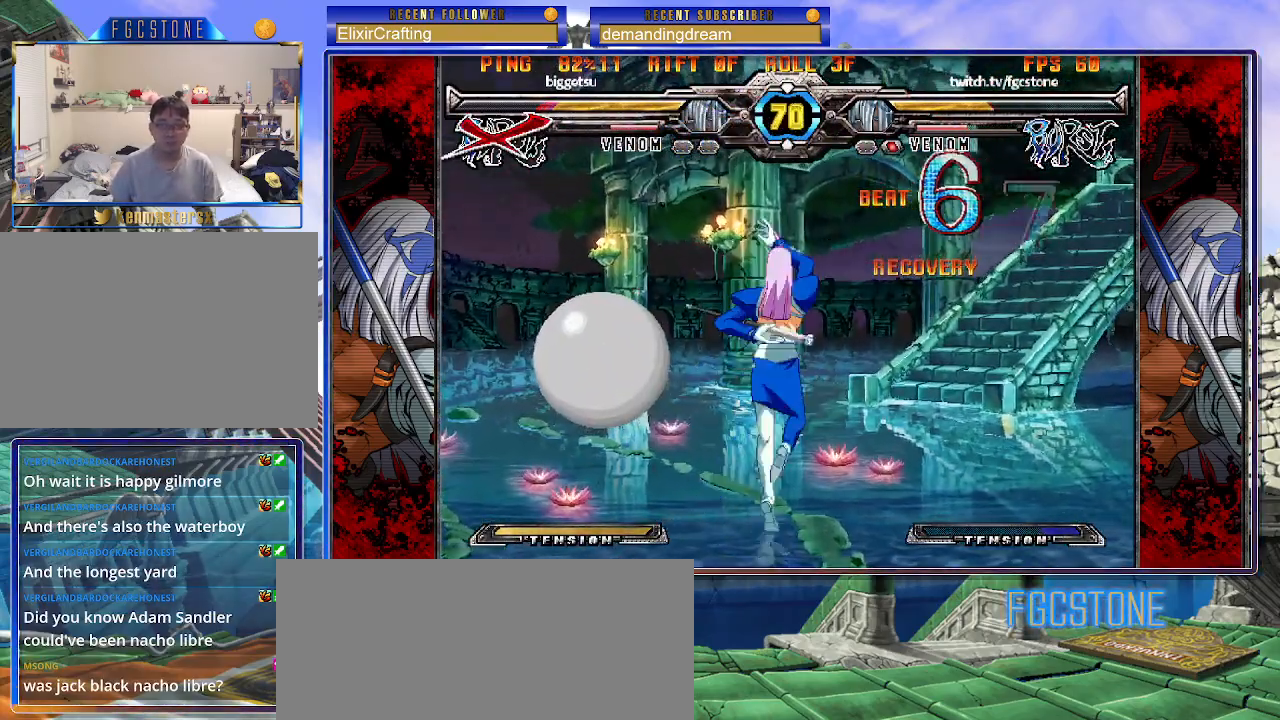
{"buttons": [], "left_stick": "right", "events": [[217, "left_stick", "left"], [350, "left_stick", "down"], [417, "left_stick", "right"], [433, "K", "down"], [500, "K", "up"]]}
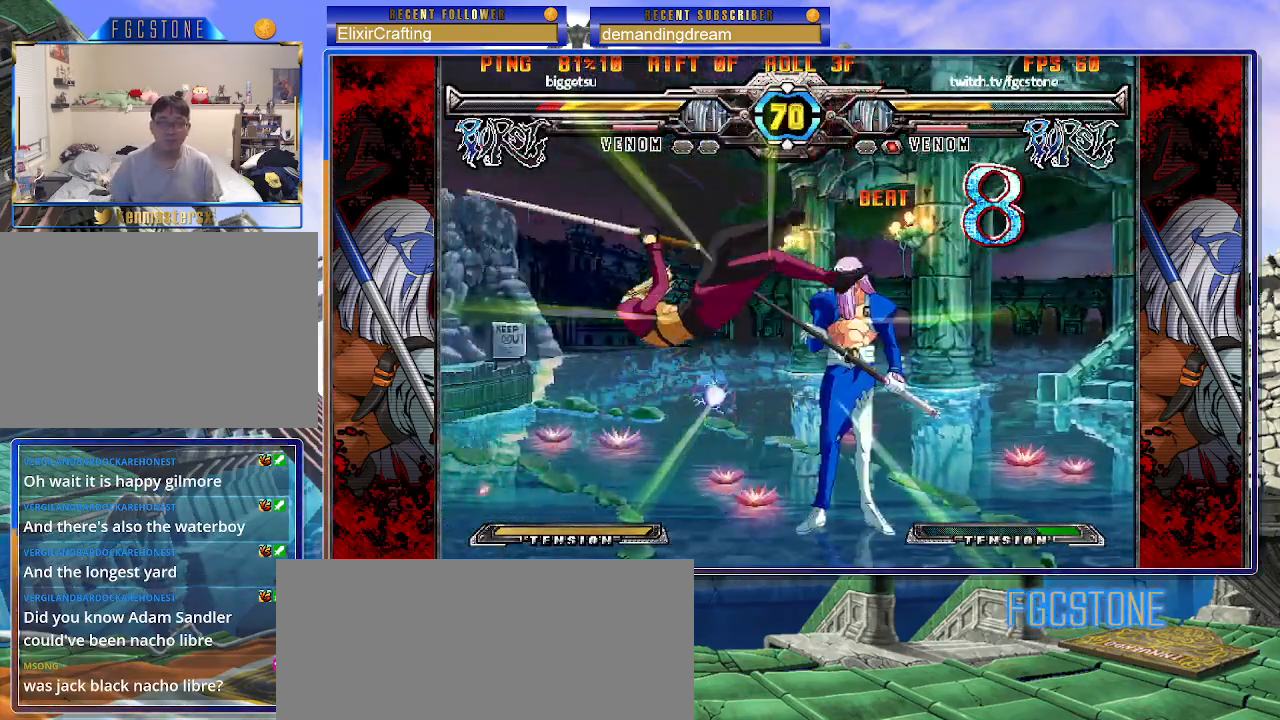
{"buttons": [], "left_stick": "left", "events": [[50, "left_stick", "center"], [83, "D", "down"], [167, "D", "up"], [333, "left_stick", "left"], [400, "left_stick", "center"], [483, "left_stick", "left"]]}
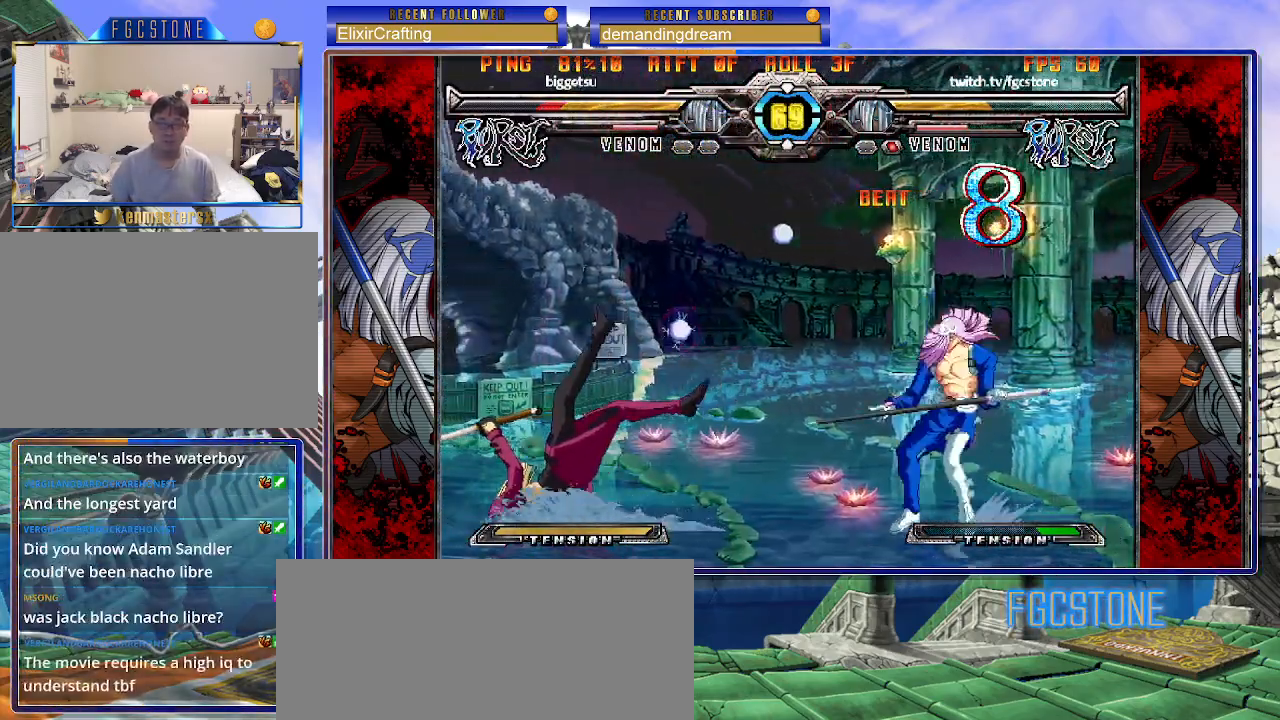
{"buttons": [], "left_stick": "center", "events": [[117, "left_stick", "up-left"], [233, "K", "down"], [233, "left_stick", "center"], [283, "K", "up"]]}
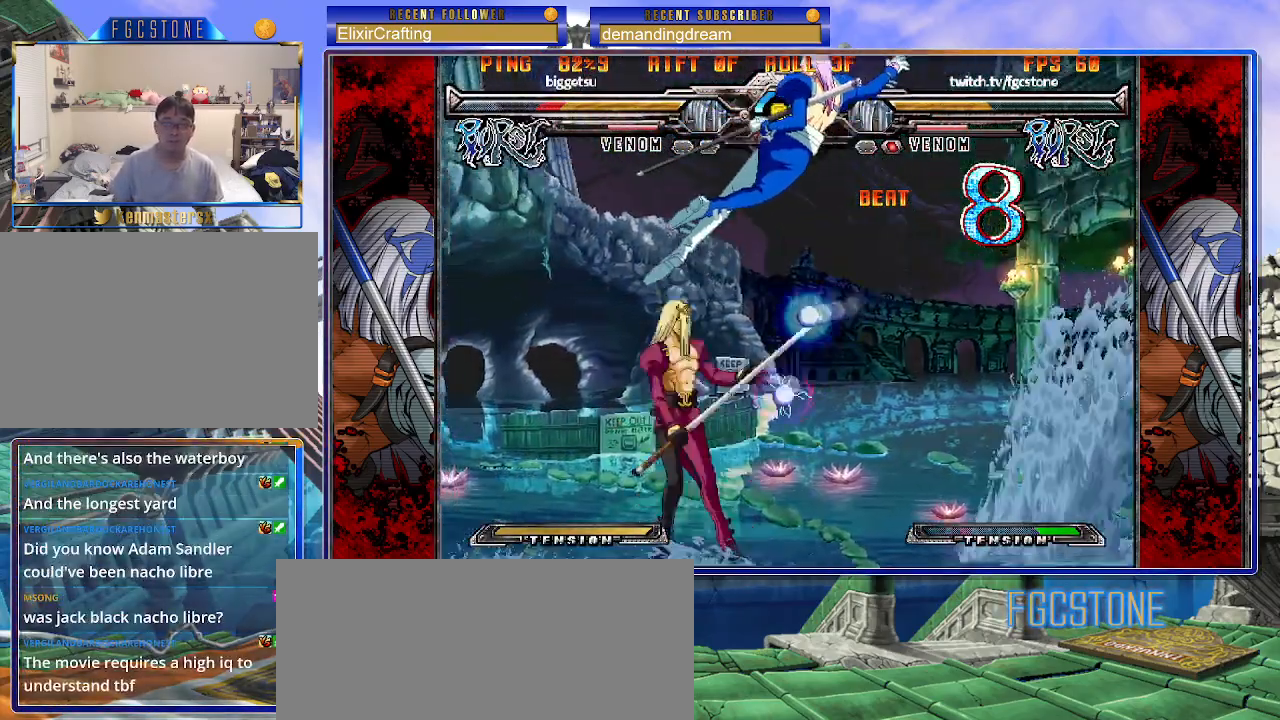
{"buttons": ["S"], "left_stick": "center", "events": [[200, "left_stick", "right"], [267, "left_stick", "center"], [333, "left_stick", "right"], [467, "S", "down"], [467, "left_stick", "center"]]}
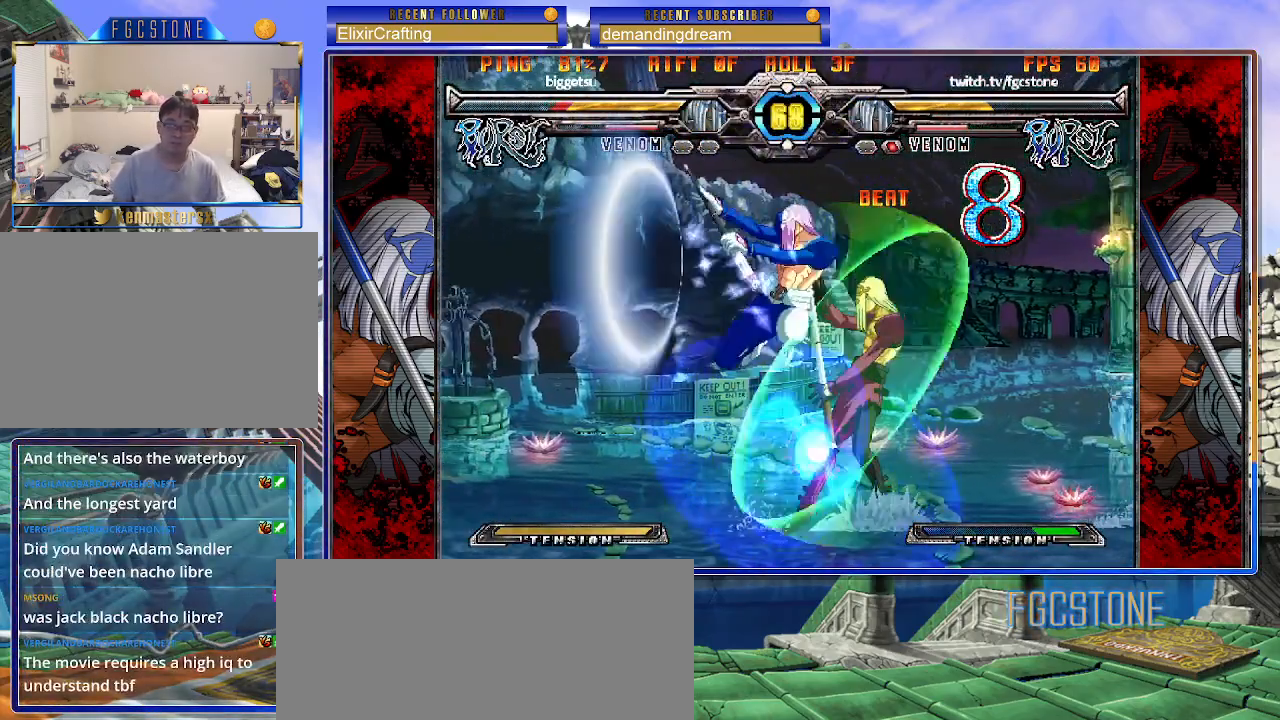
{"buttons": [], "left_stick": "center", "events": [[33, "left_stick", "left"], [67, "S", "up"], [383, "left_stick", "right"], [450, "left_stick", "center"]]}
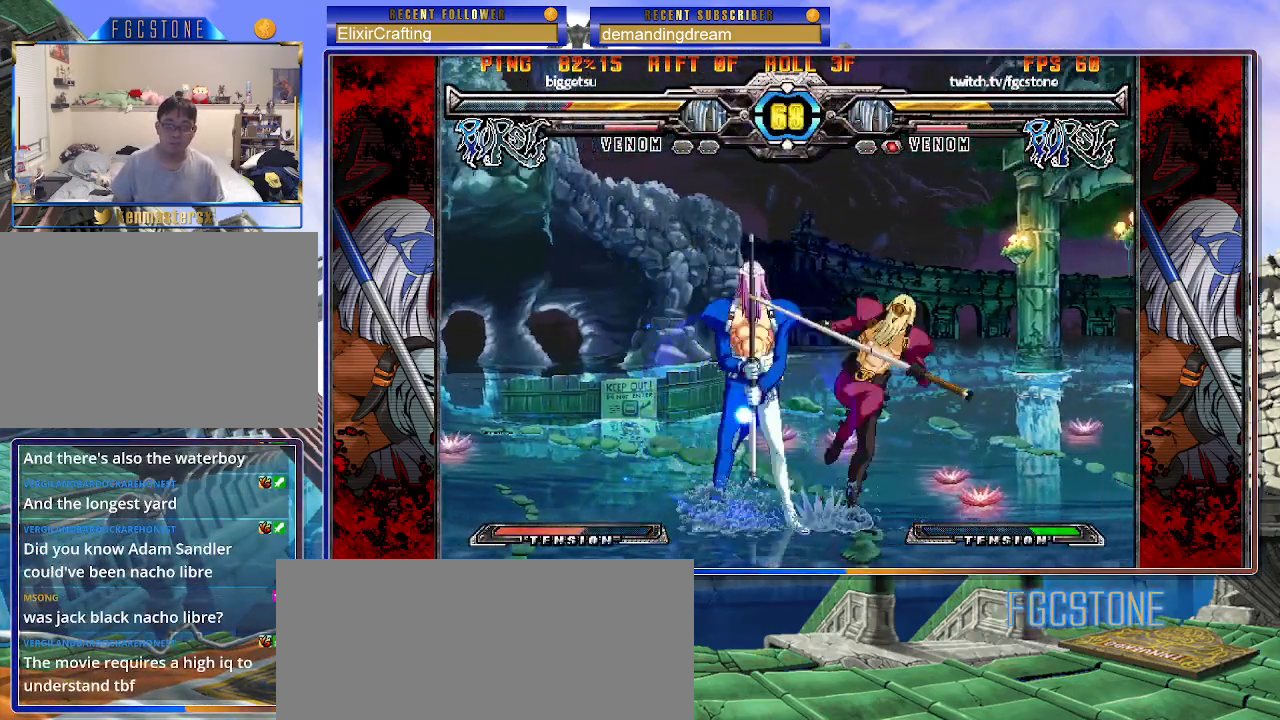
{"buttons": [], "left_stick": "down-left", "events": [[17, "left_stick", "right"], [133, "K", "down"], [133, "S", "down"], [133, "left_stick", "left"], [167, "K", "up"], [167, "S", "up"], [250, "HS", "down"], [383, "HS", "up"], [467, "left_stick", "down-left"]]}
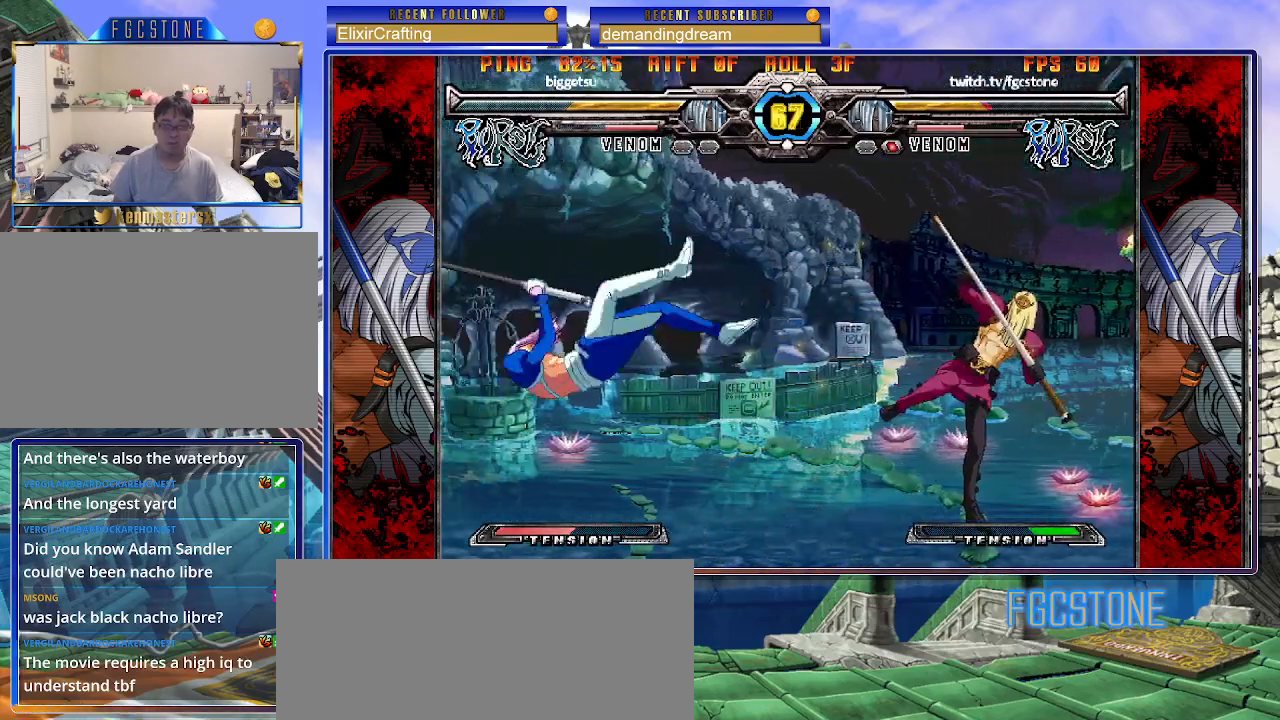
{"buttons": [], "left_stick": "left", "events": [[67, "K", "down"], [83, "S", "down"], [117, "K", "up"], [150, "left_stick", "left"], [167, "S", "up"], [200, "K", "down"], [250, "S", "down"], [283, "K", "up"], [333, "S", "up"], [350, "K", "down"], [400, "S", "down"], [450, "K", "up"], [500, "S", "up"]]}
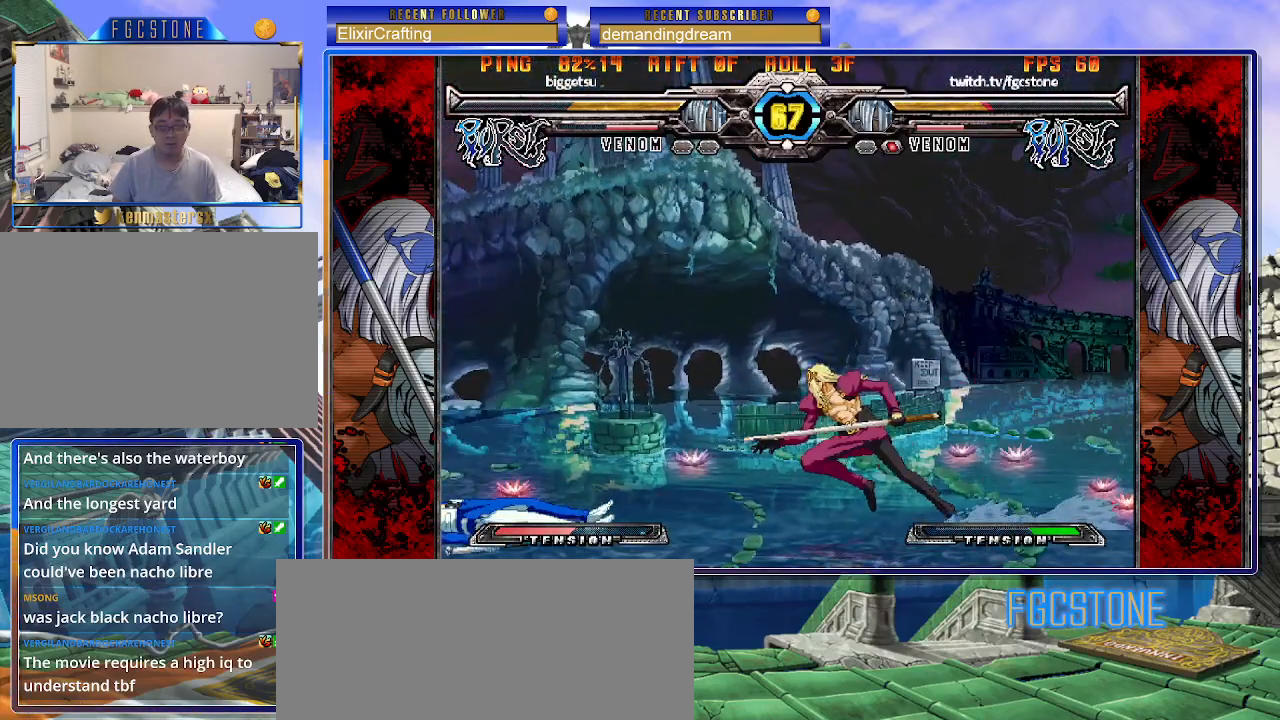
{"buttons": [], "left_stick": "down-left", "events": [[250, "left_stick", "down-left"]]}